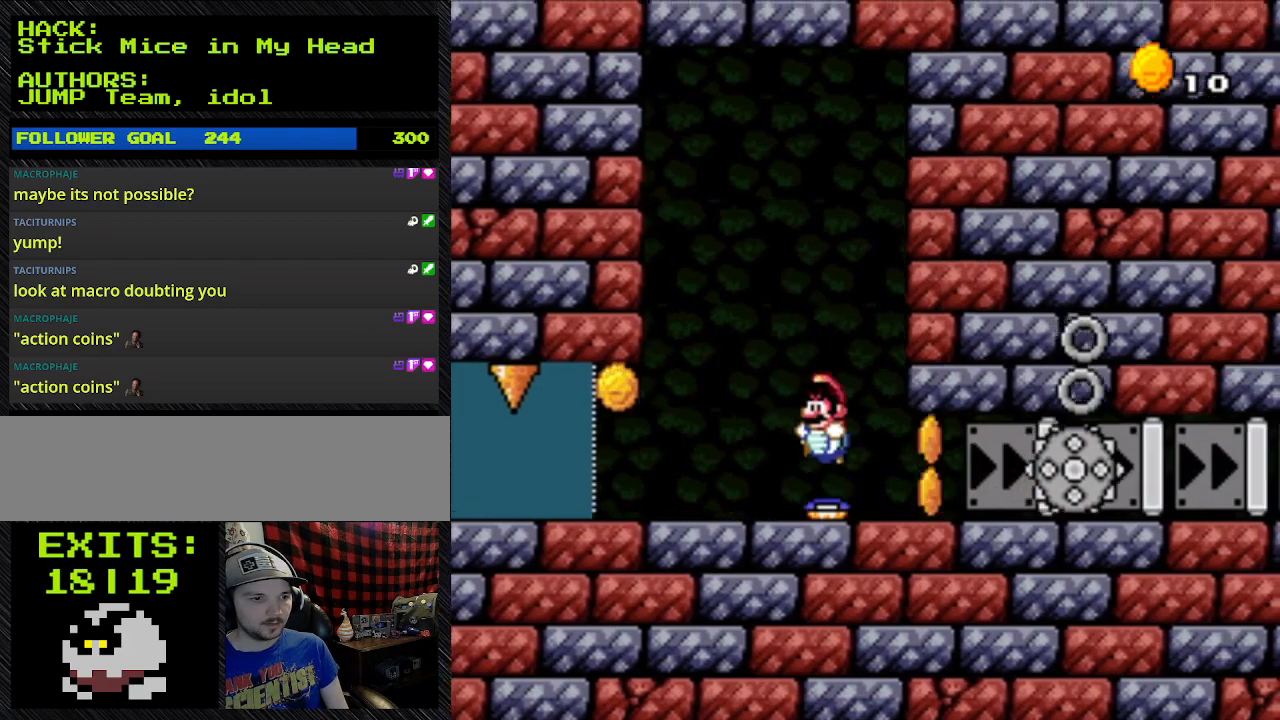
Gameplay with a controller (Nintendo layout); each line is a JSON object with the inputs held at the frame after it. "events" lists button and stick changes between this image and that frame as [ms after this image, input, new state], when the widget could be followed in between. Not read: L3 R3.
{"buttons": ["Y", "DPAD_RIGHT"], "events": [[133, "Y", "up"], [333, "DPAD_RIGHT", "down"], [333, "Y", "down"]]}
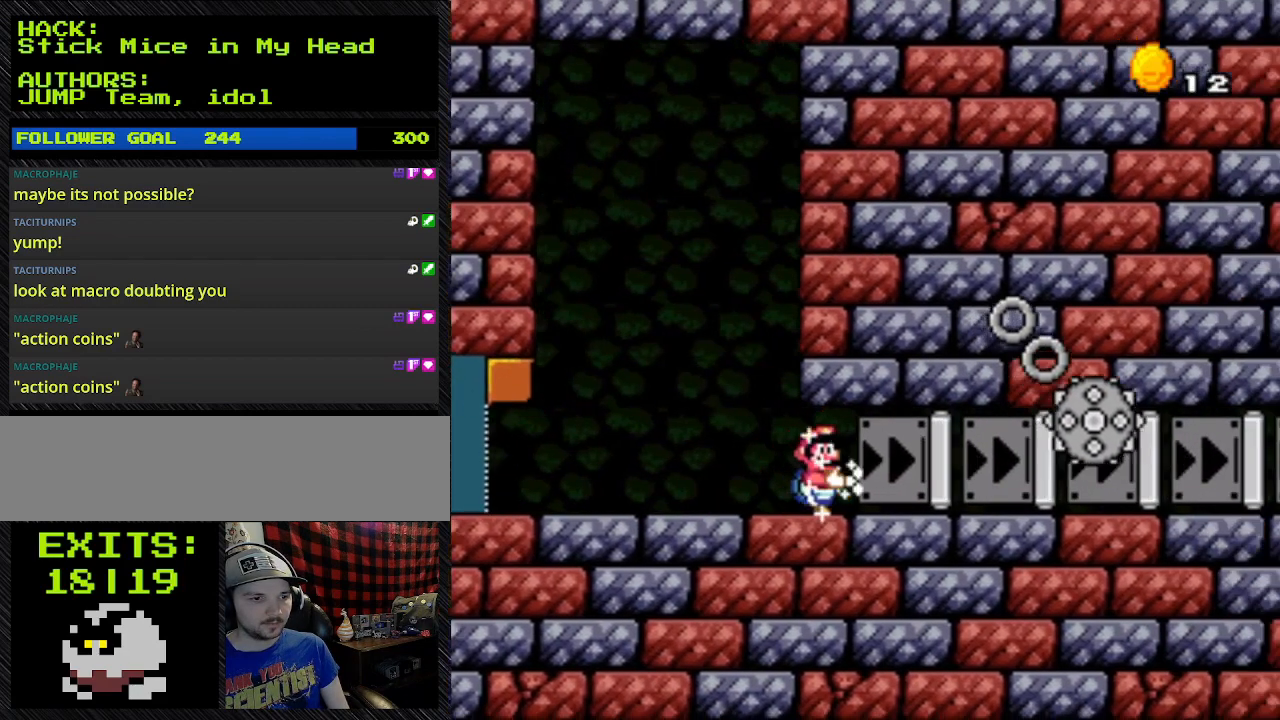
{"buttons": ["Y", "DPAD_RIGHT"], "events": []}
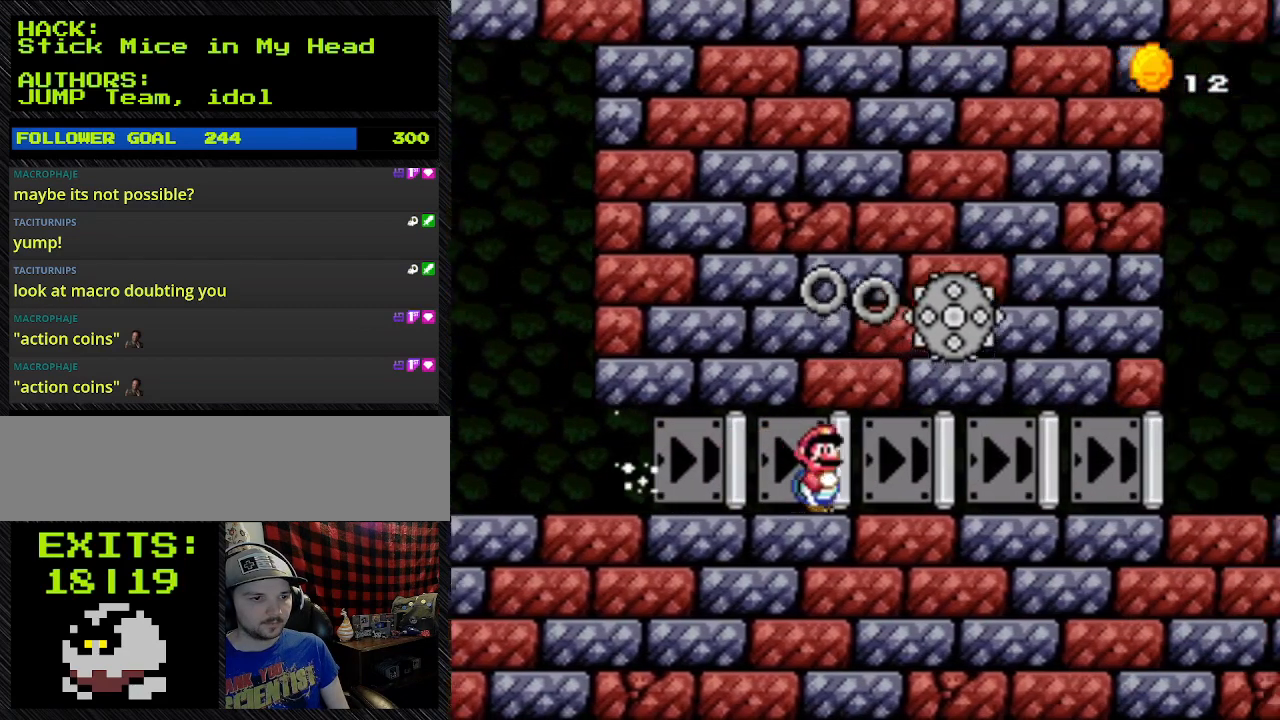
{"buttons": ["Y", "DPAD_RIGHT"], "events": []}
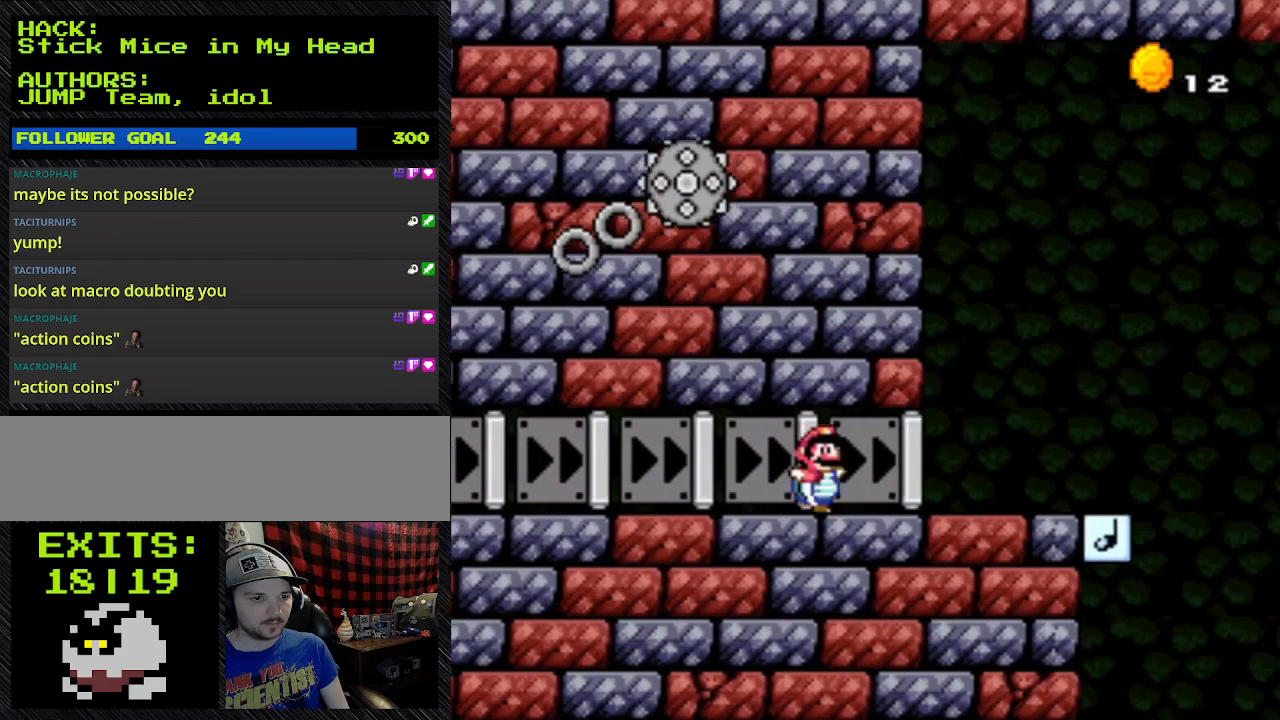
{"buttons": ["Y", "DPAD_RIGHT"], "events": []}
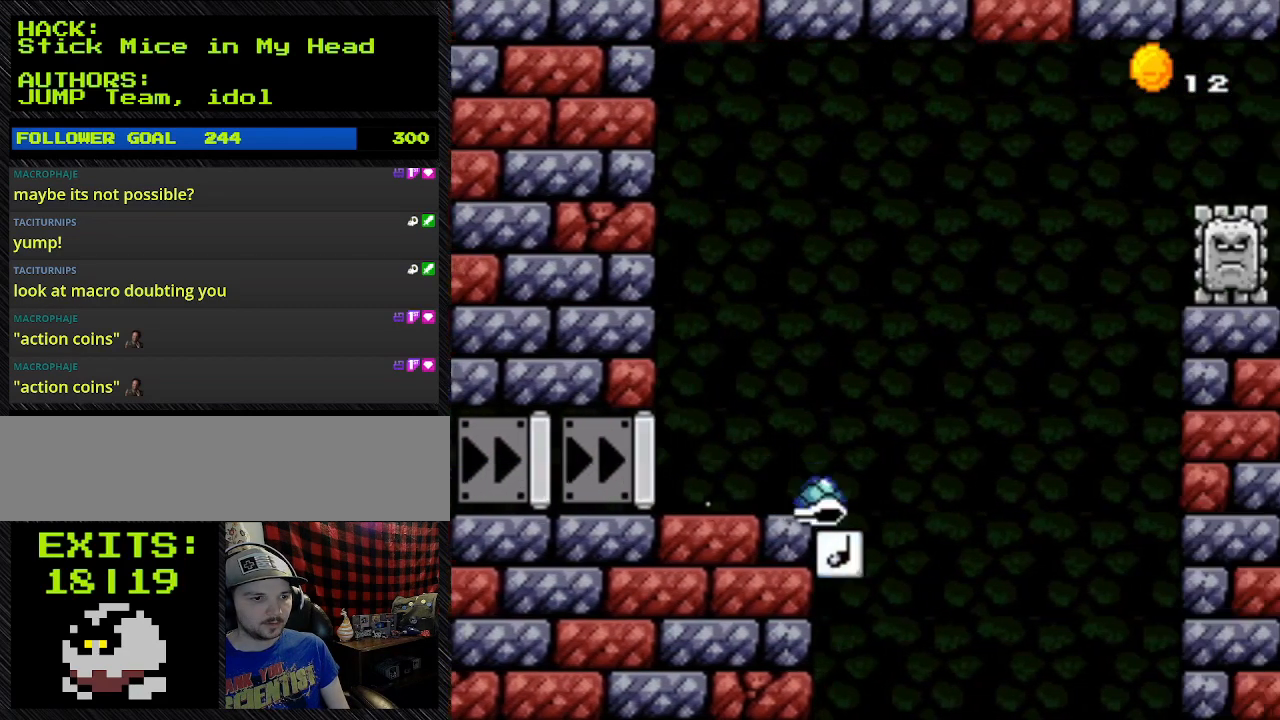
{"buttons": ["B", "Y", "DPAD_DOWN", "DPAD_RIGHT"], "events": [[33, "DPAD_DOWN", "down"], [367, "B", "down"]]}
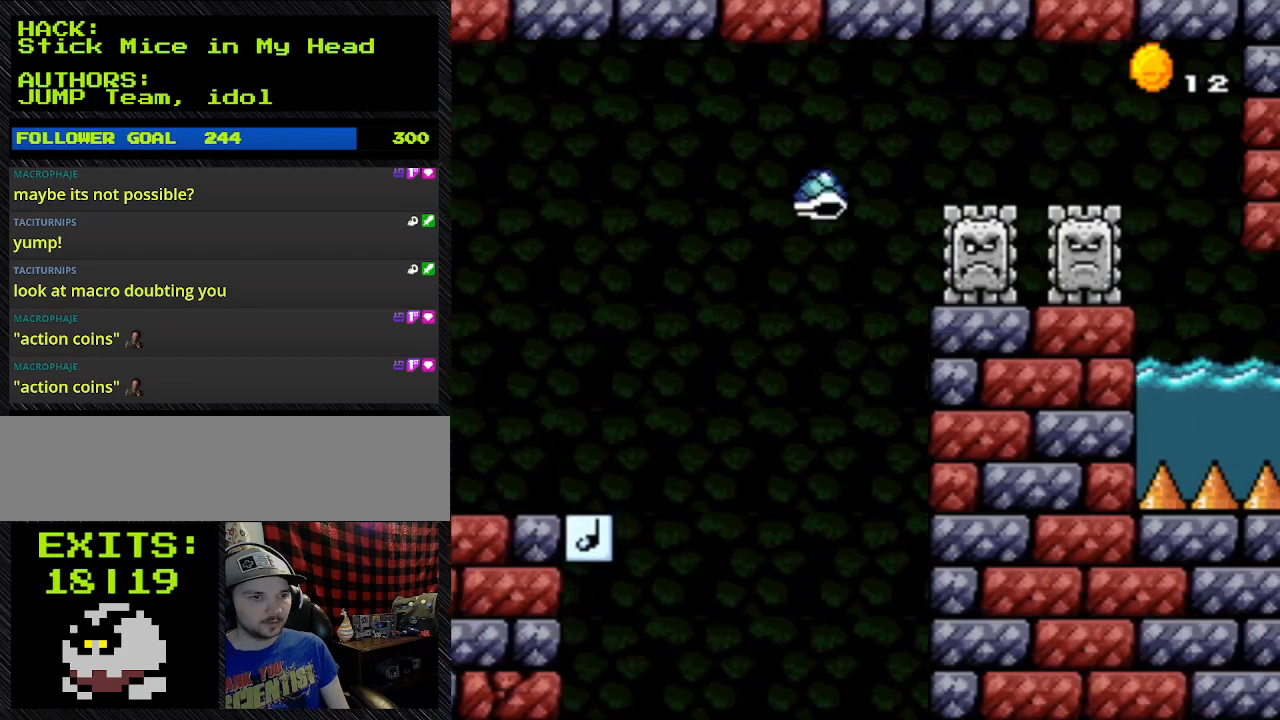
{"buttons": ["Y", "DPAD_DOWN", "DPAD_RIGHT"], "events": [[400, "B", "up"]]}
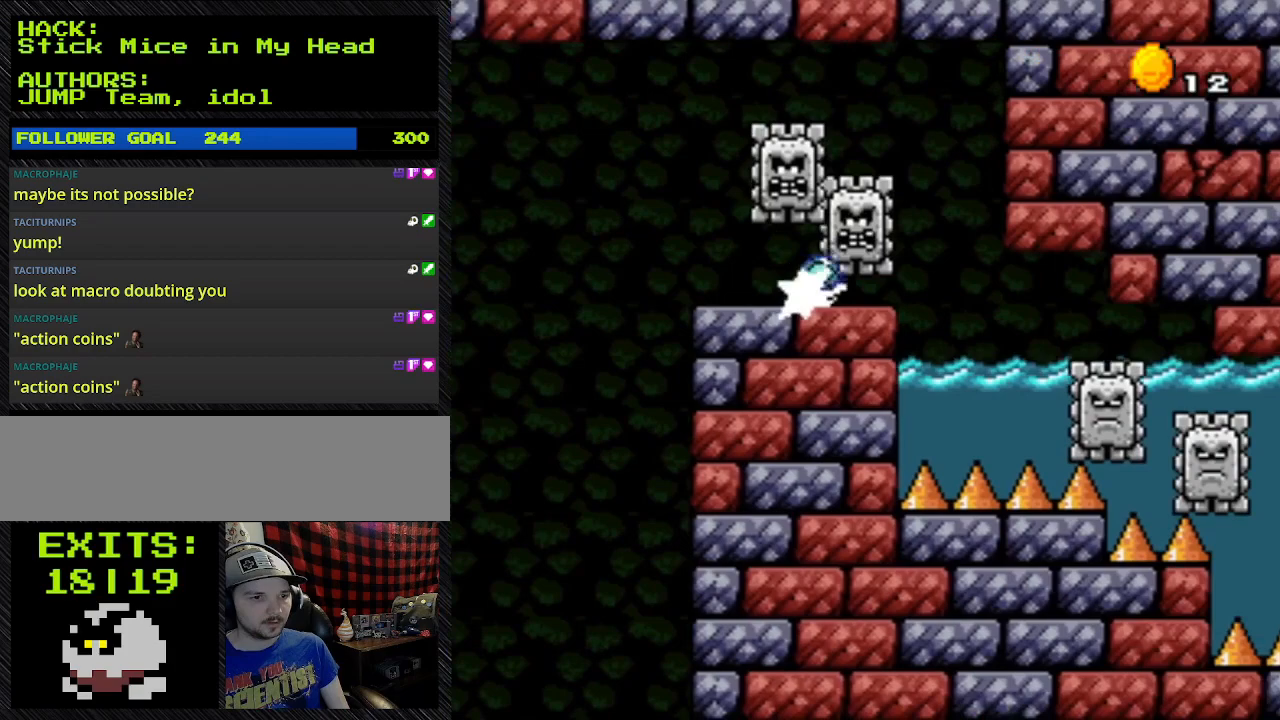
{"buttons": ["Y", "DPAD_DOWN", "DPAD_RIGHT"], "events": []}
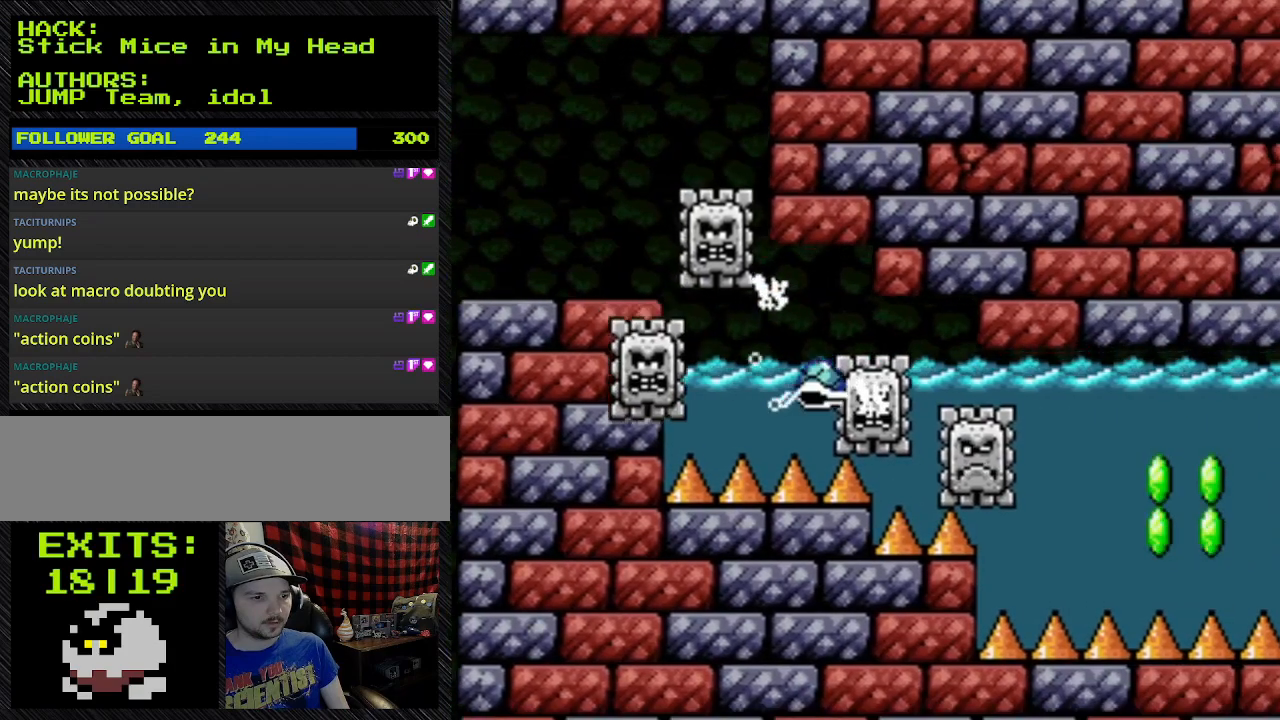
{"buttons": ["B", "Y", "DPAD_DOWN", "DPAD_RIGHT"], "events": [[267, "B", "down"]]}
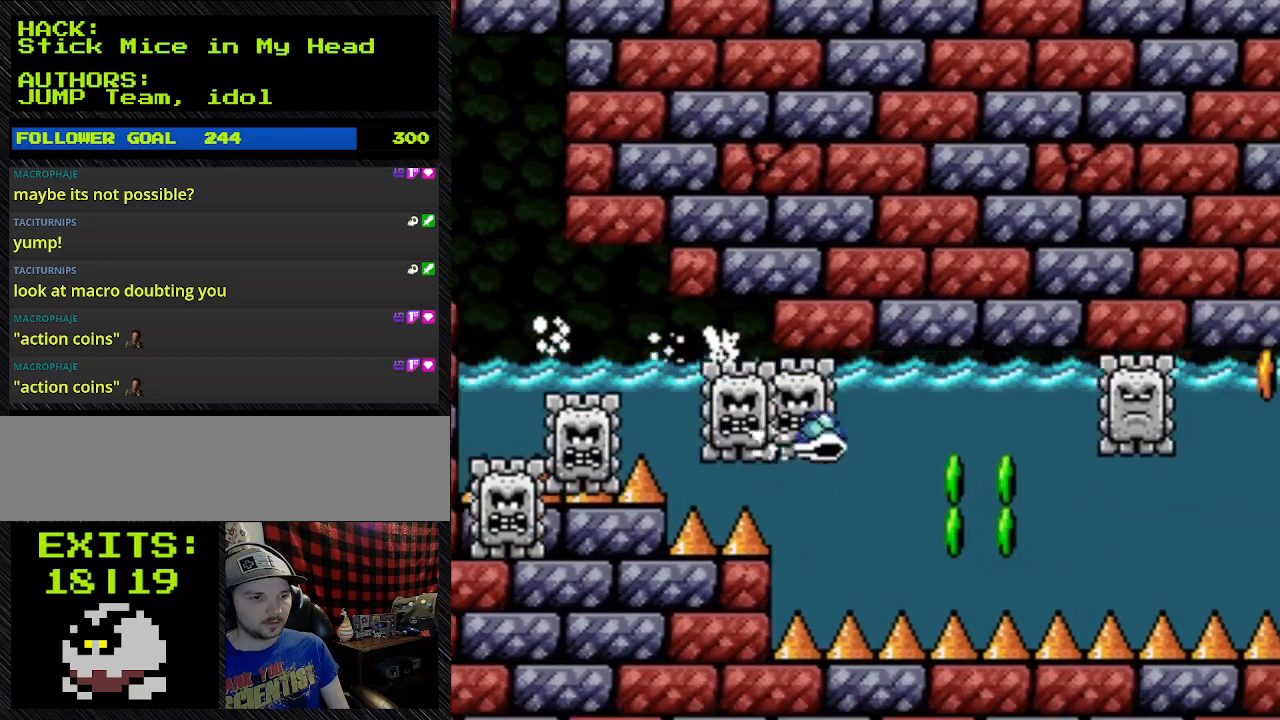
{"buttons": ["B", "Y", "DPAD_DOWN", "DPAD_RIGHT"], "events": []}
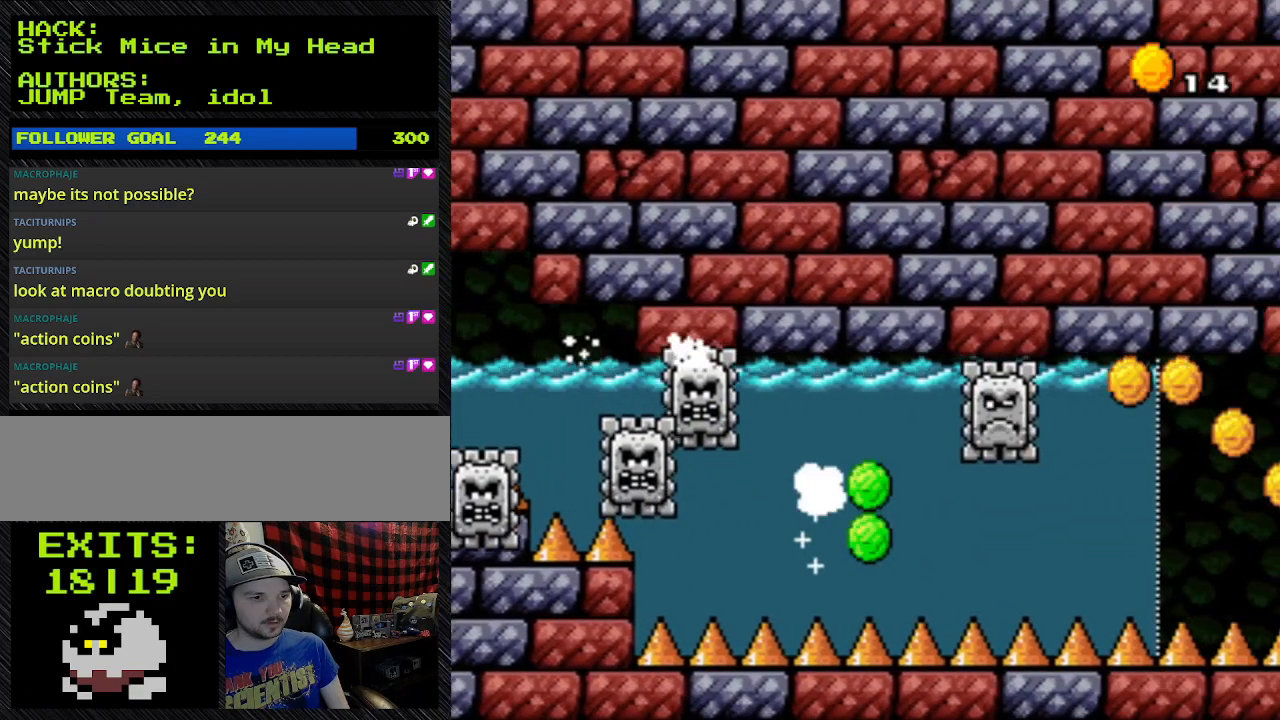
{"buttons": ["B", "Y", "DPAD_RIGHT"], "events": [[167, "L1", "down"], [267, "DPAD_DOWN", "up"], [267, "L1", "up"]]}
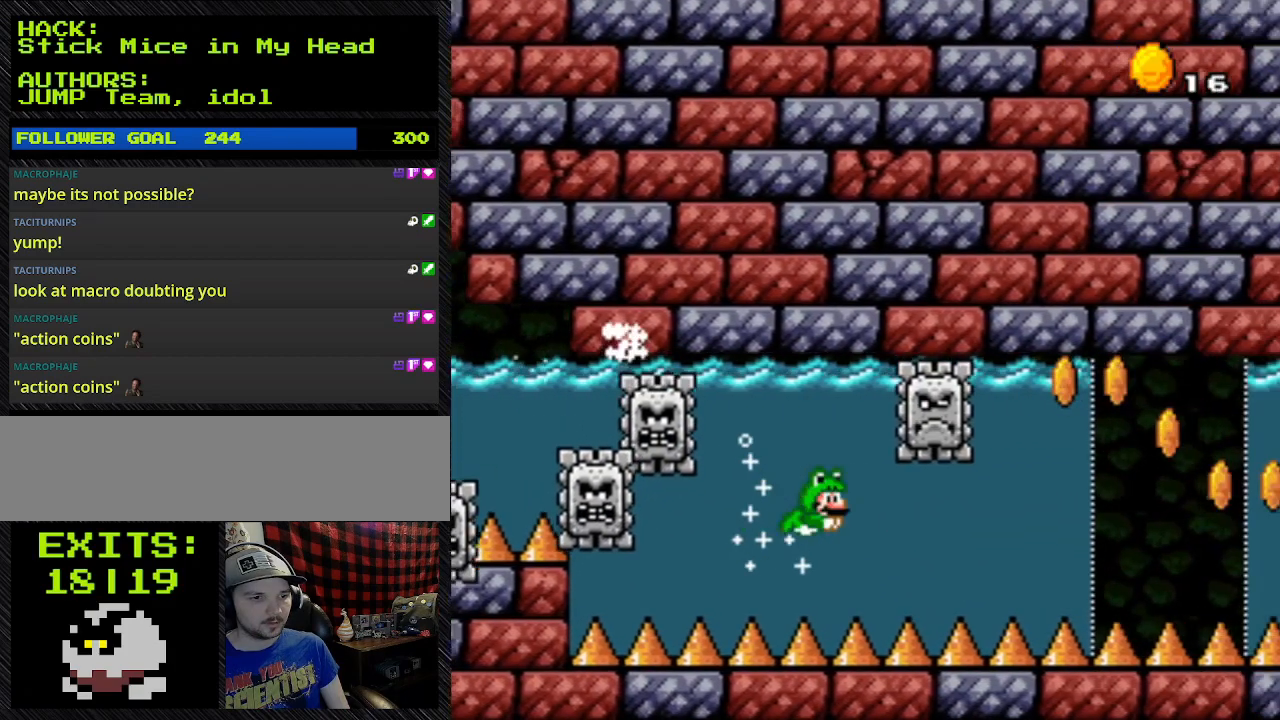
{"buttons": ["B", "Y", "DPAD_LEFT"], "events": [[167, "DPAD_LEFT", "down"], [167, "DPAD_RIGHT", "up"]]}
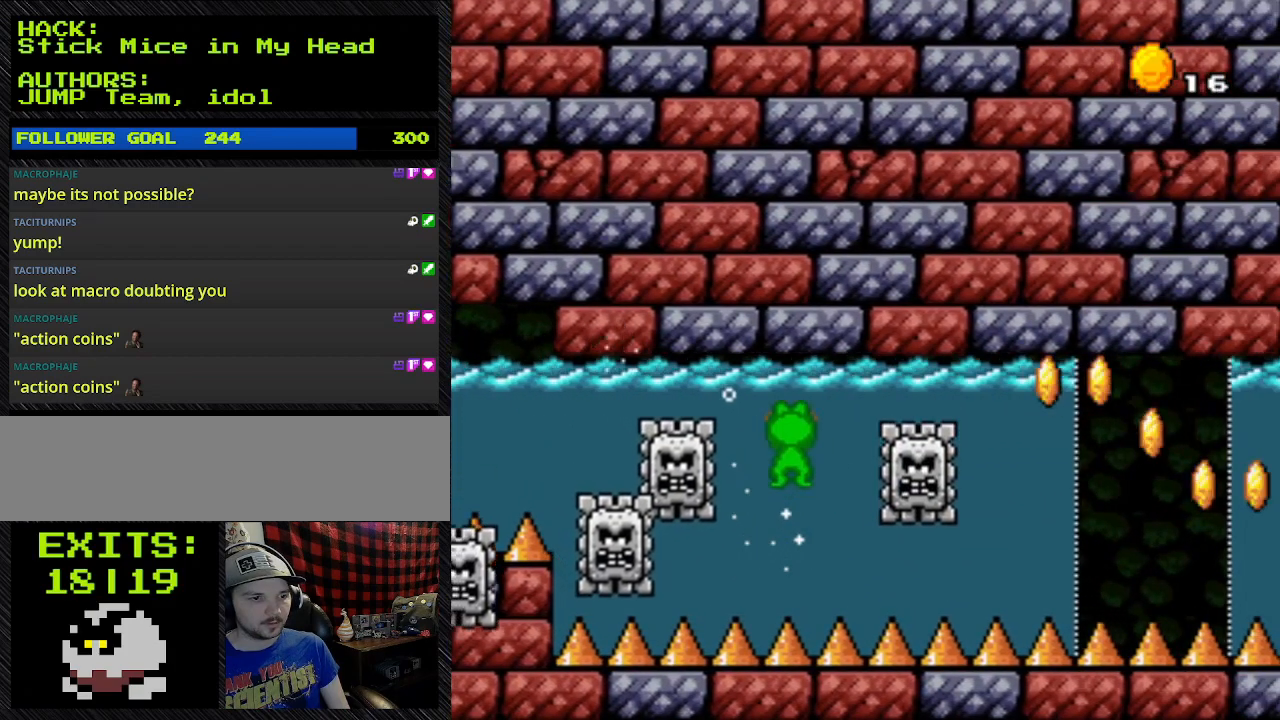
{"buttons": ["B", "Y", "DPAD_UP", "DPAD_RIGHT"], "events": [[133, "DPAD_LEFT", "up"], [133, "DPAD_RIGHT", "down"], [133, "DPAD_UP", "down"]]}
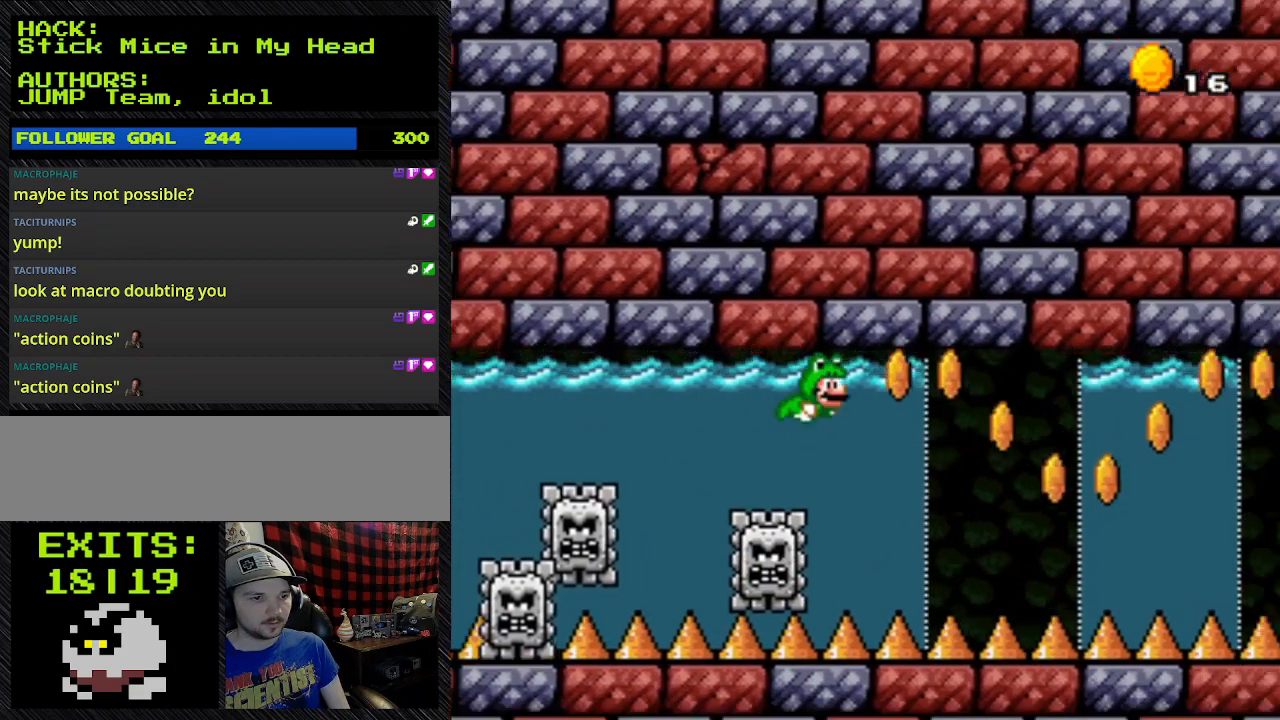
{"buttons": ["B", "Y", "DPAD_RIGHT"], "events": [[33, "DPAD_UP", "up"]]}
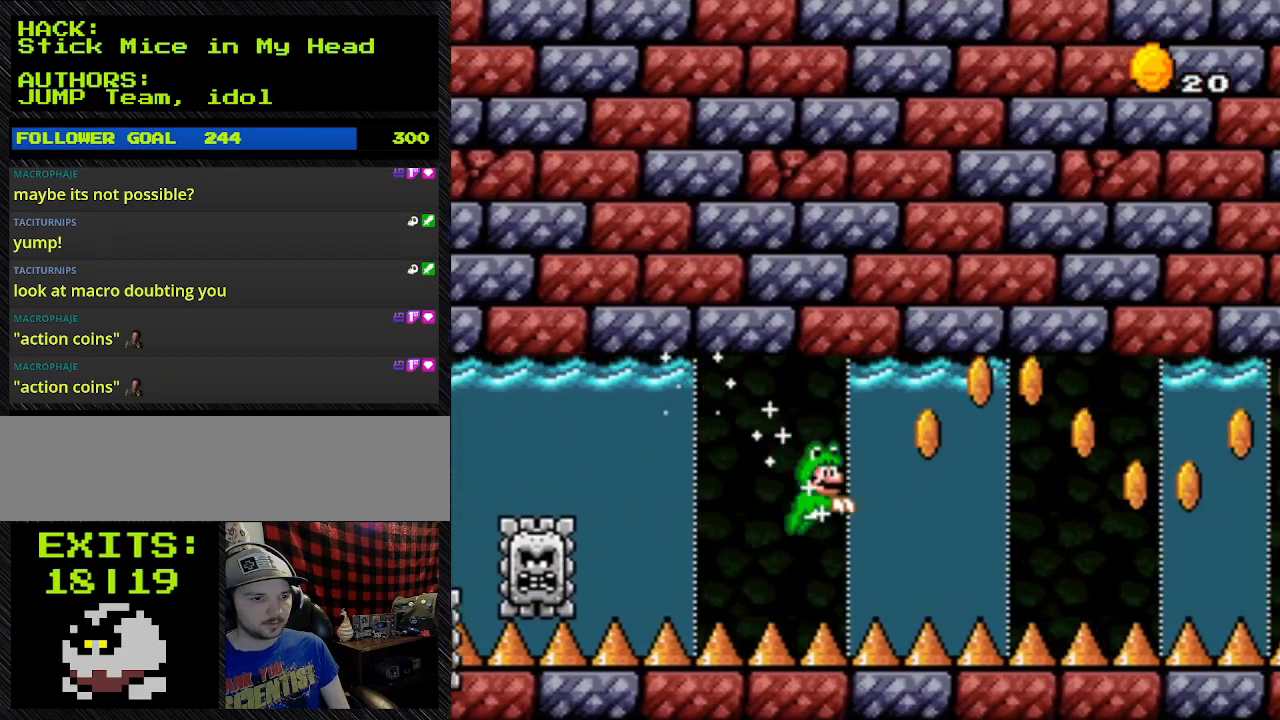
{"buttons": ["B", "Y", "DPAD_UP", "DPAD_RIGHT"], "events": [[367, "DPAD_UP", "down"]]}
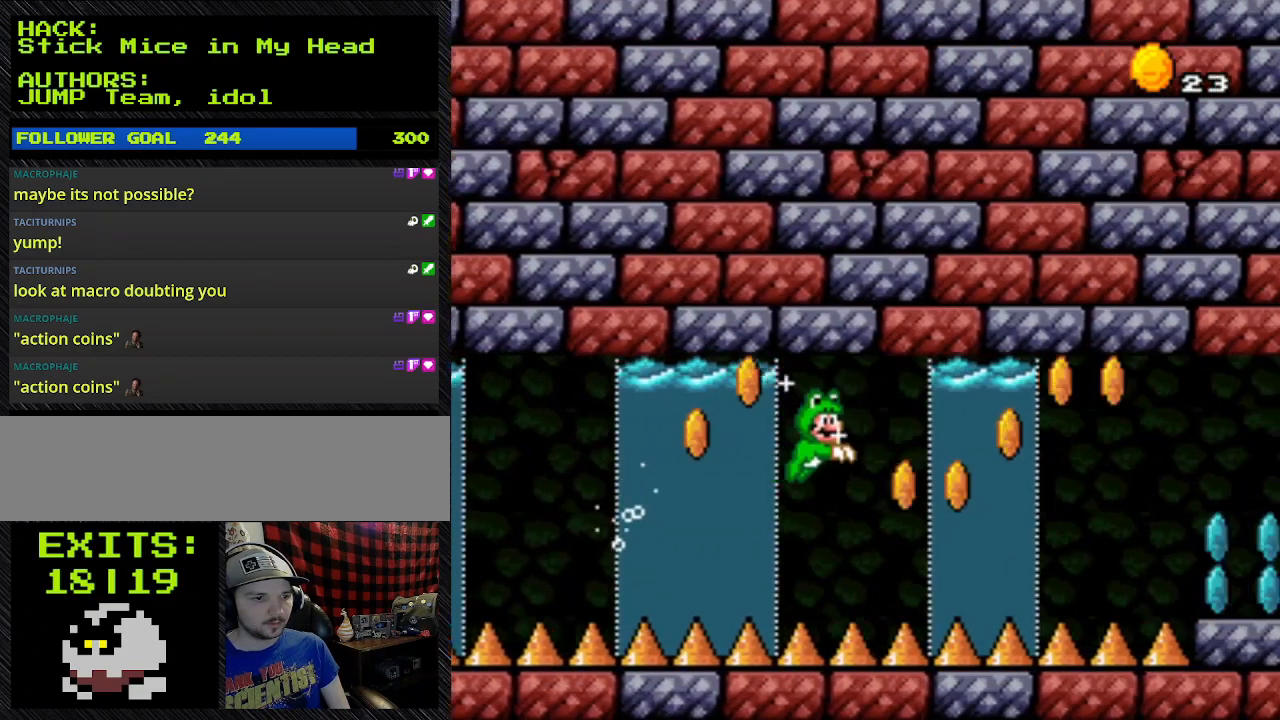
{"buttons": ["B", "Y", "DPAD_RIGHT"], "events": [[500, "DPAD_UP", "up"]]}
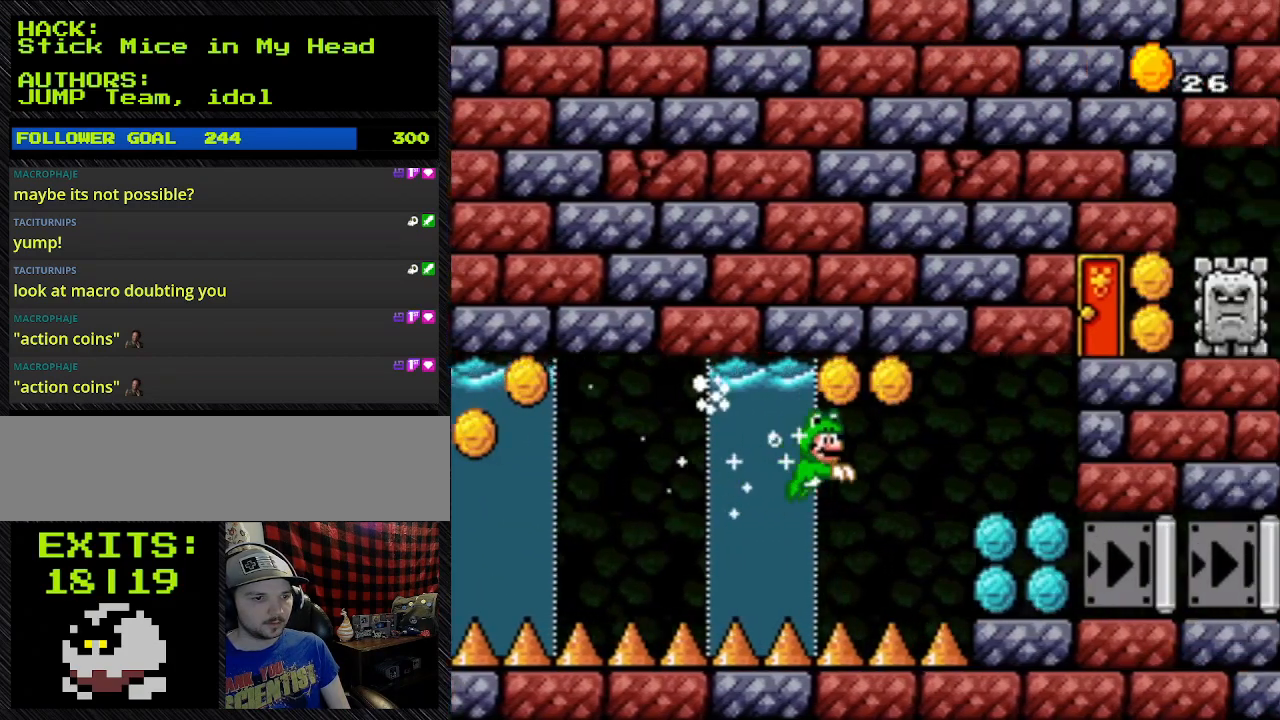
{"buttons": ["B", "Y", "DPAD_UP", "DPAD_RIGHT"], "events": [[267, "DPAD_UP", "down"]]}
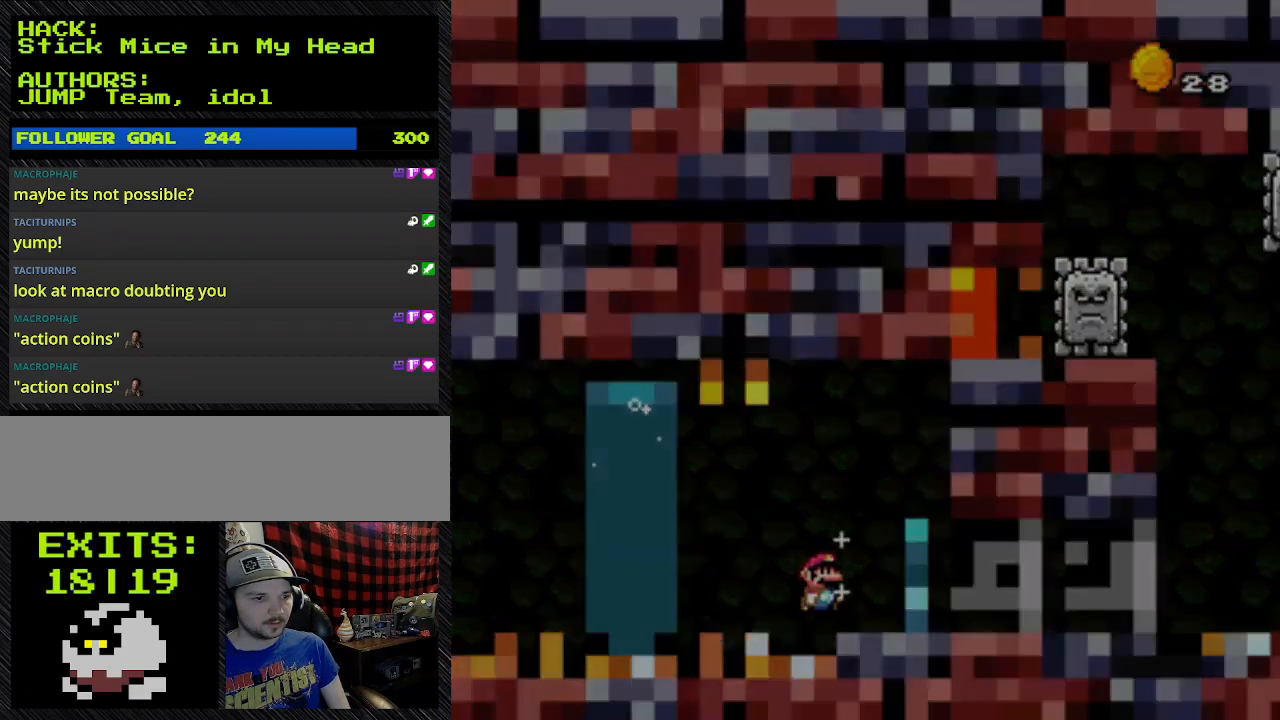
{"buttons": ["B", "Y", "DPAD_RIGHT"], "events": [[167, "DPAD_UP", "up"]]}
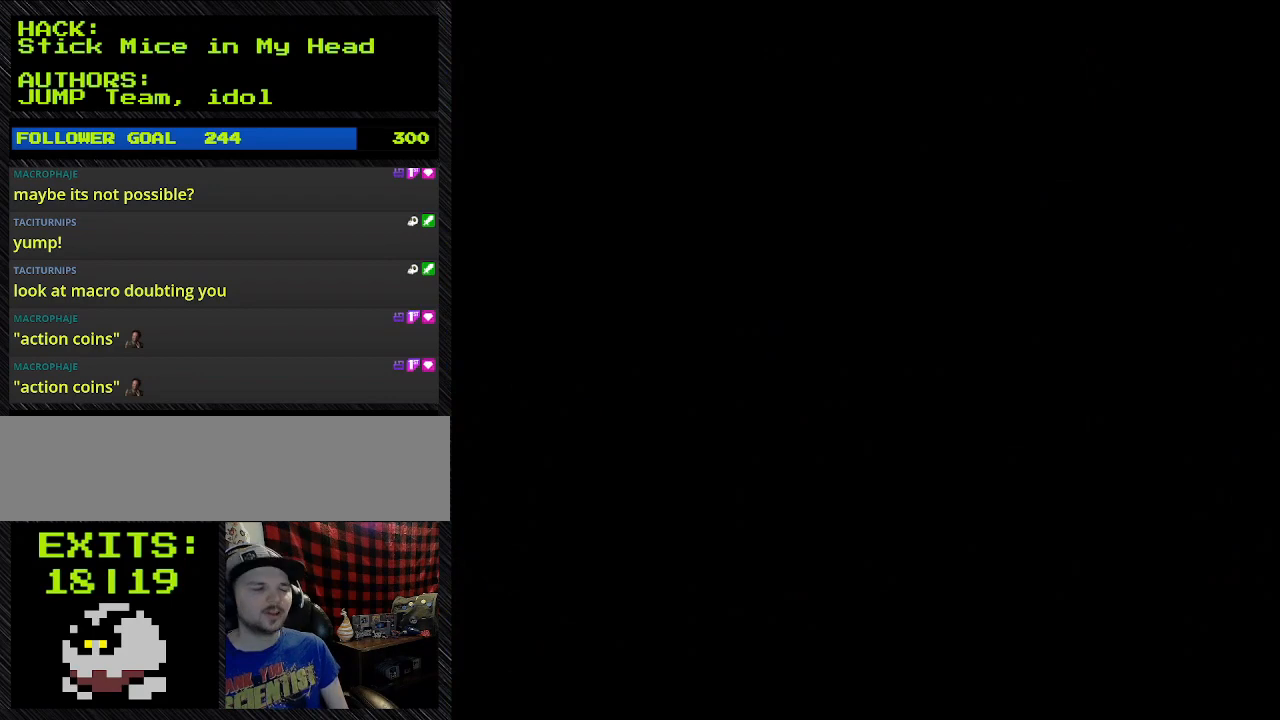
{"buttons": [], "events": [[300, "B", "up"], [300, "DPAD_RIGHT", "up"], [300, "Y", "up"]]}
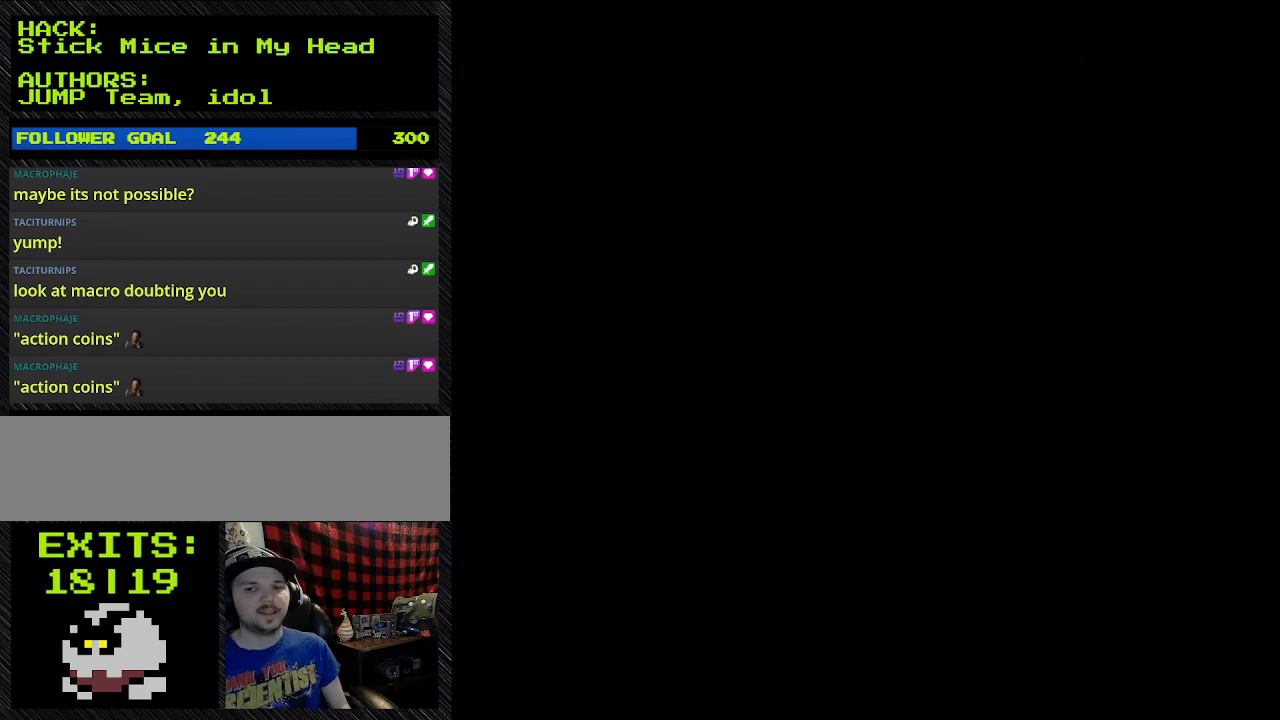
{"buttons": [], "events": []}
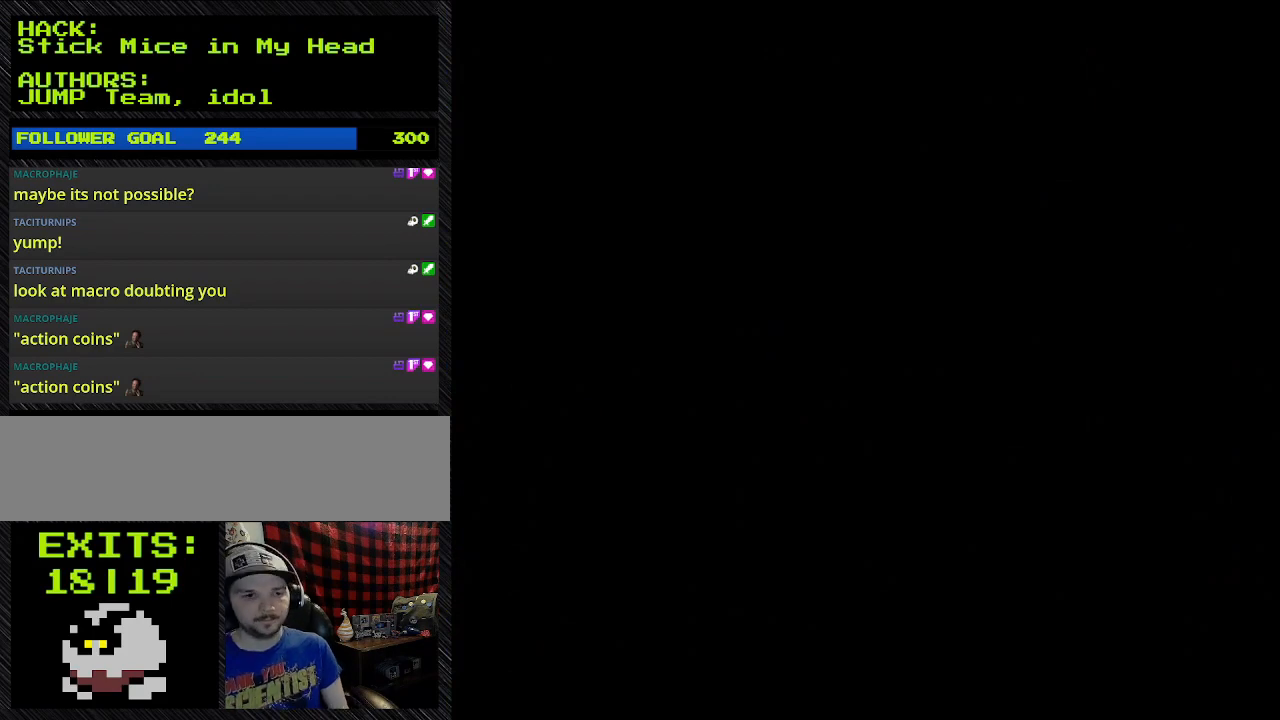
{"buttons": ["Y", "DPAD_RIGHT"], "events": [[500, "DPAD_RIGHT", "down"], [500, "Y", "down"]]}
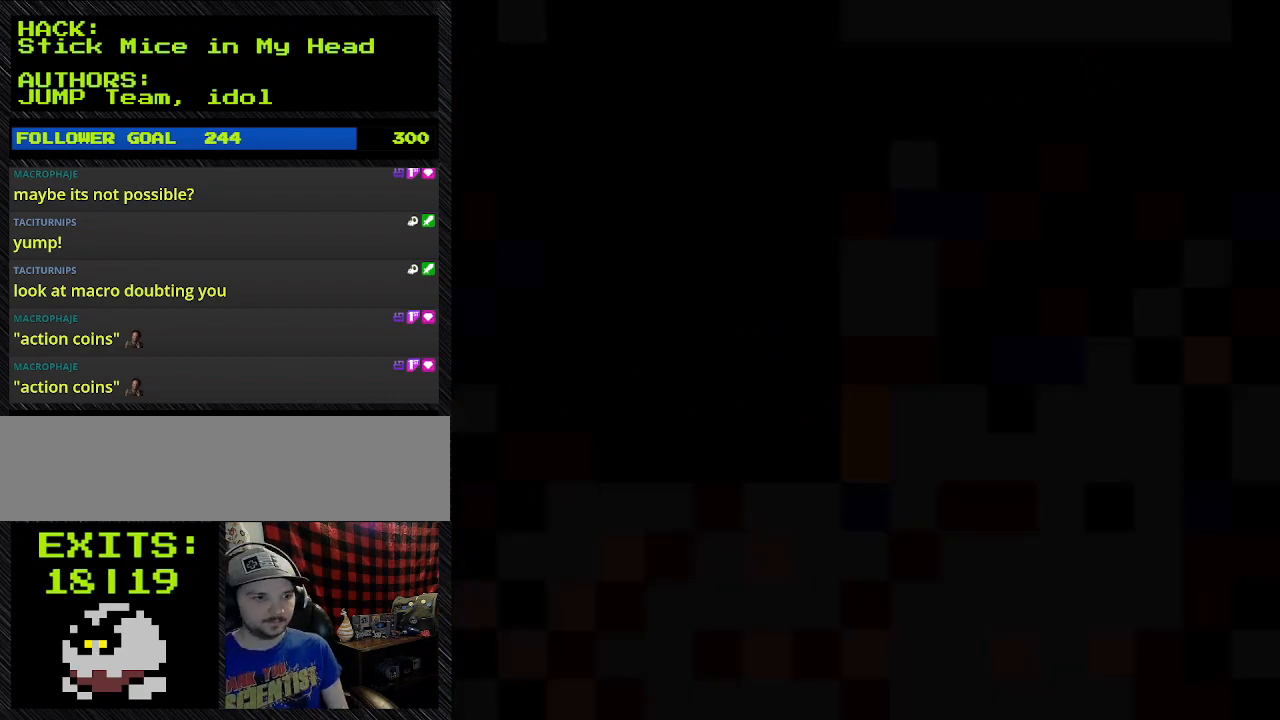
{"buttons": ["Y", "DPAD_RIGHT"], "events": []}
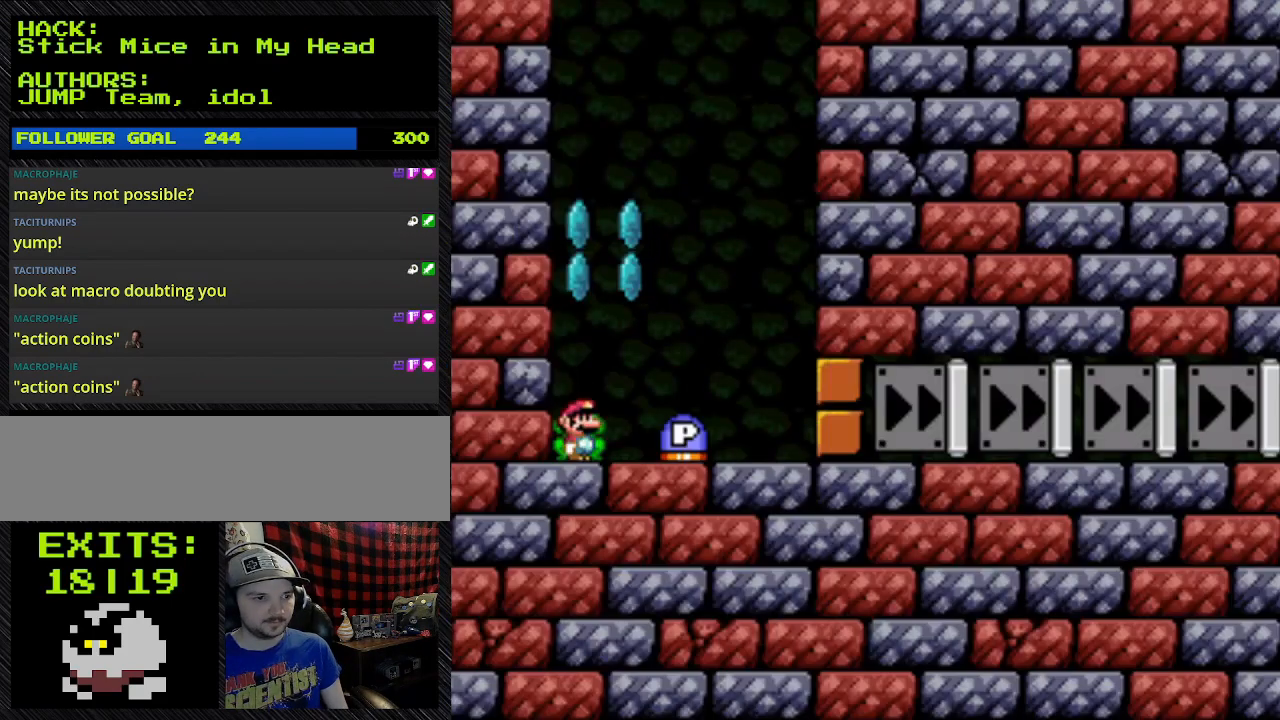
{"buttons": ["Y", "DPAD_RIGHT"], "events": []}
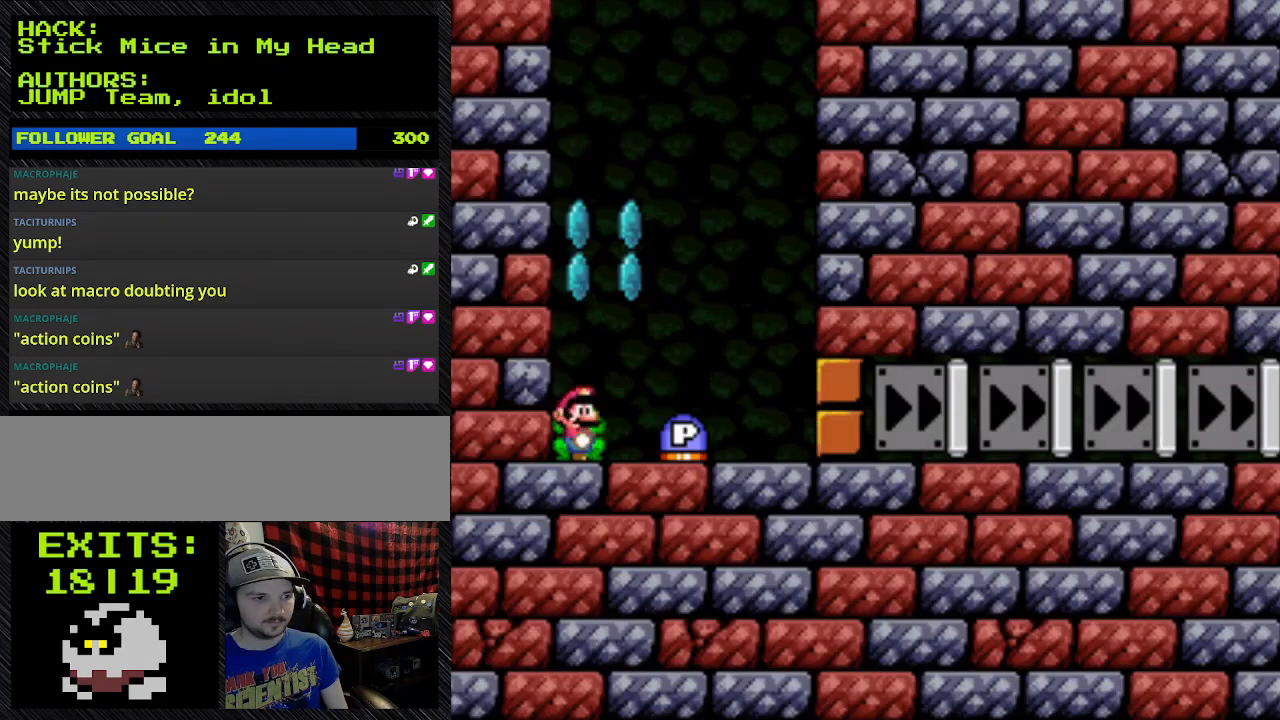
{"buttons": ["Y", "DPAD_RIGHT"], "events": []}
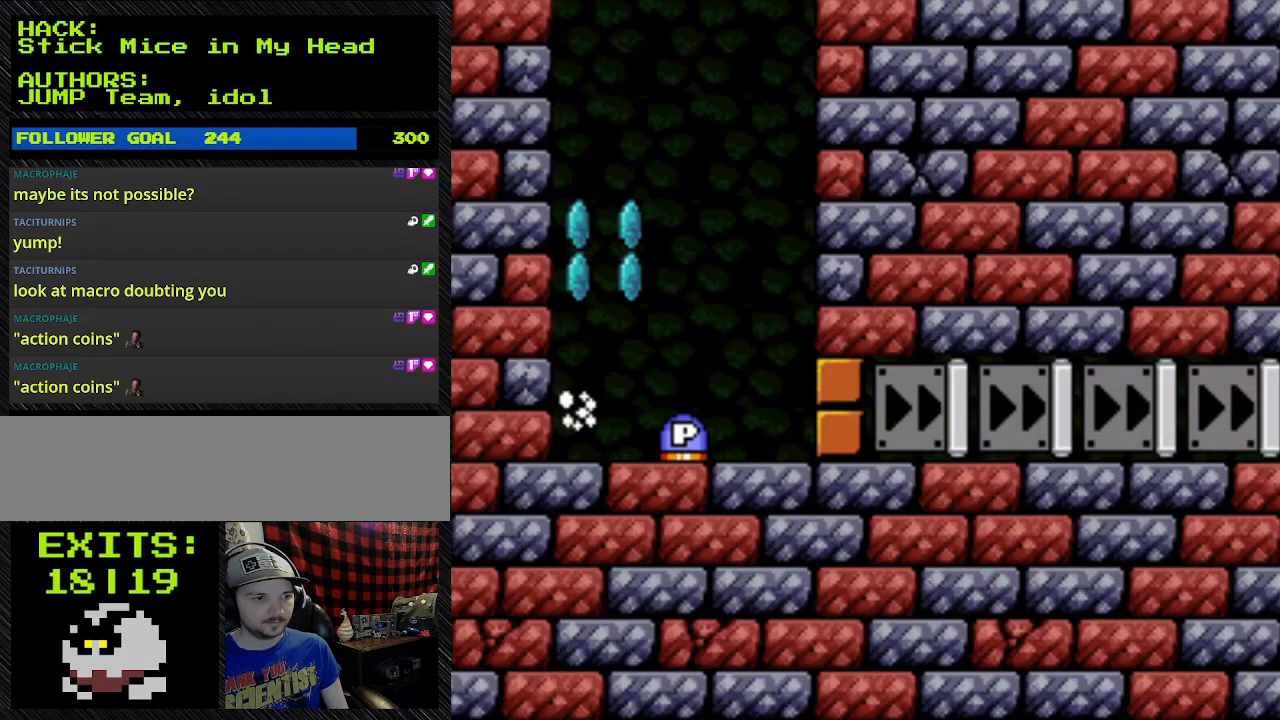
{"buttons": ["Y", "DPAD_RIGHT"], "events": []}
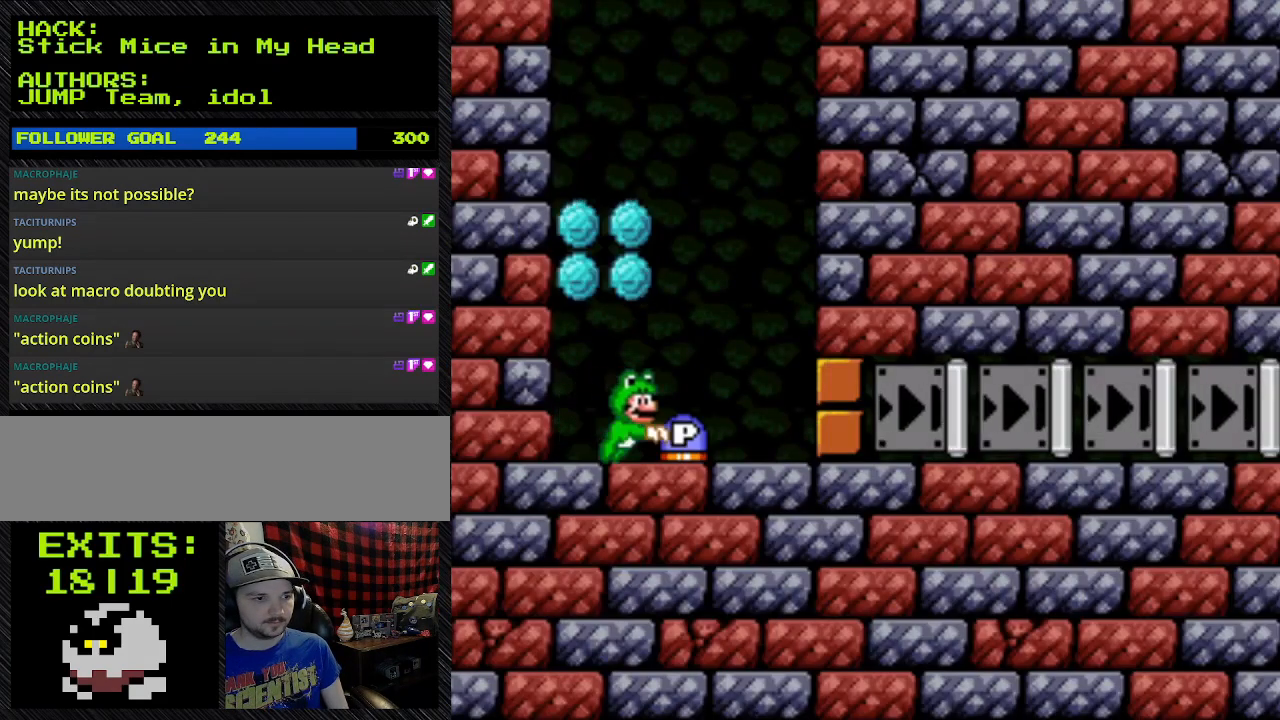
{"buttons": ["DPAD_UP", "DPAD_LEFT"], "events": [[267, "DPAD_LEFT", "down"], [267, "DPAD_RIGHT", "up"], [267, "DPAD_UP", "down"], [267, "Y", "up"]]}
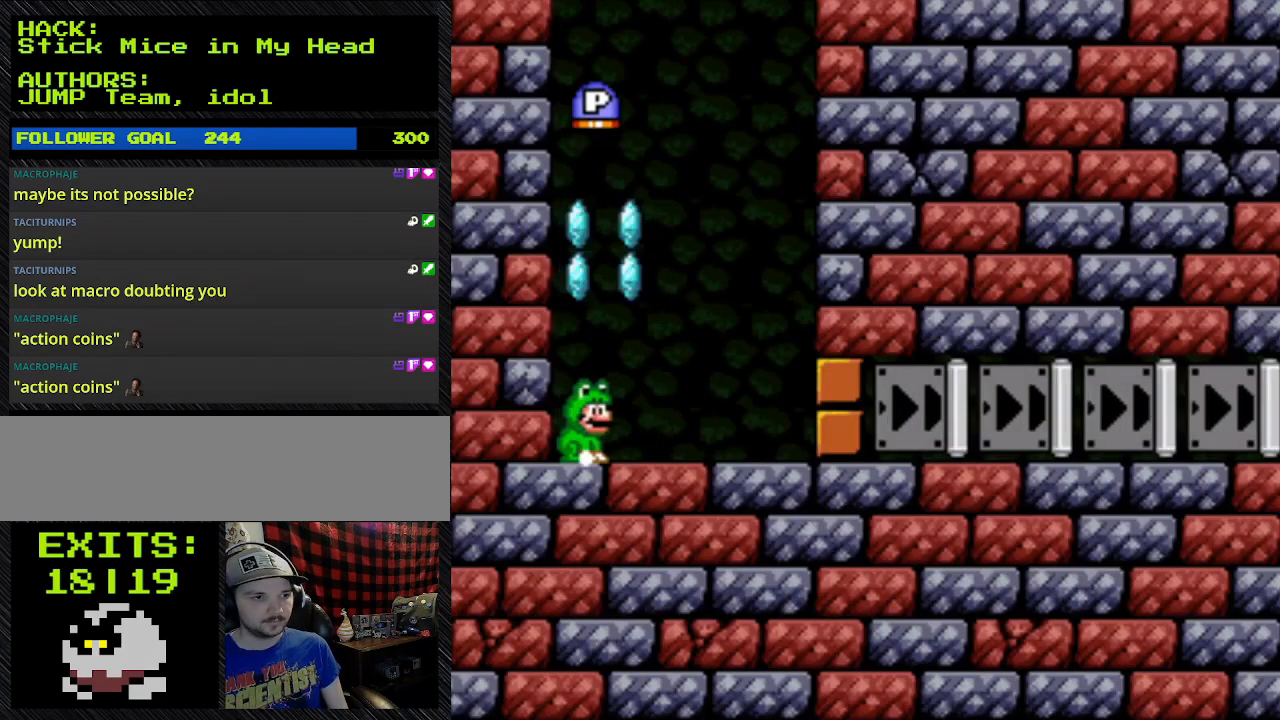
{"buttons": ["Y"], "events": [[67, "DPAD_UP", "up"], [67, "Y", "down"], [367, "DPAD_LEFT", "up"]]}
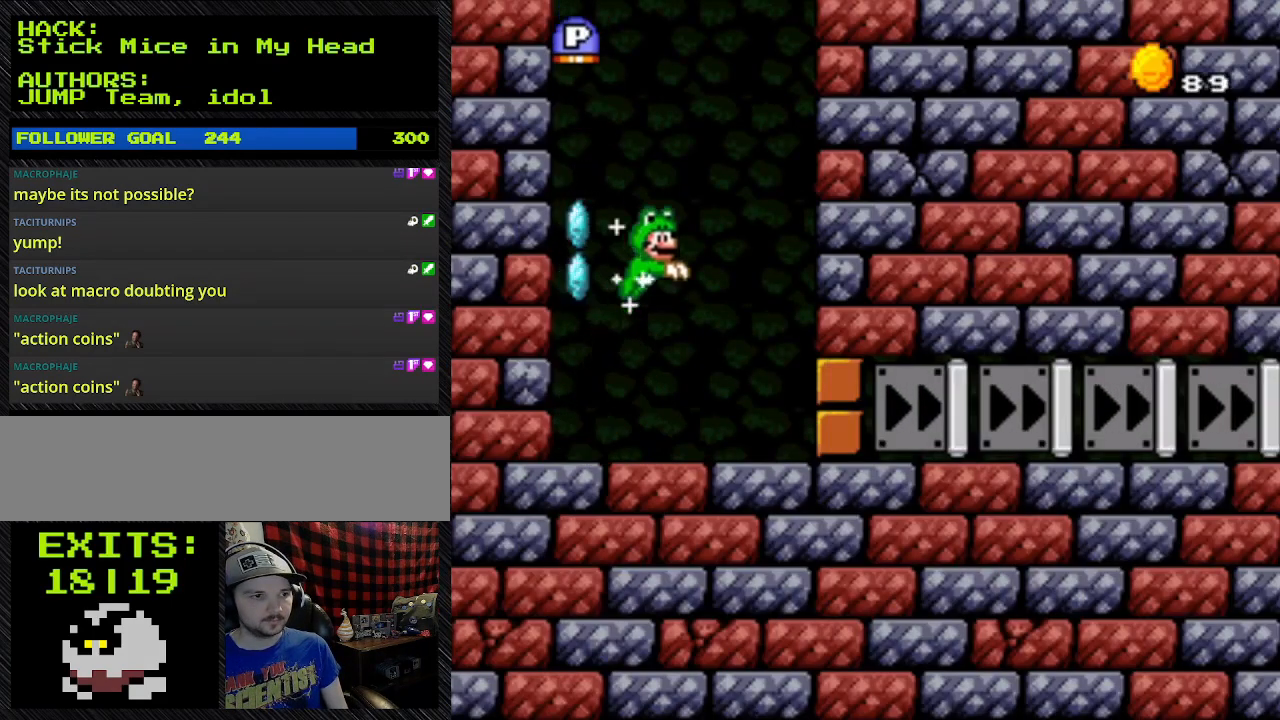
{"buttons": ["DPAD_LEFT"], "events": [[33, "B", "down"], [33, "DPAD_RIGHT", "down"], [200, "DPAD_LEFT", "down"], [200, "DPAD_RIGHT", "up"], [500, "B", "up"], [500, "Y", "up"]]}
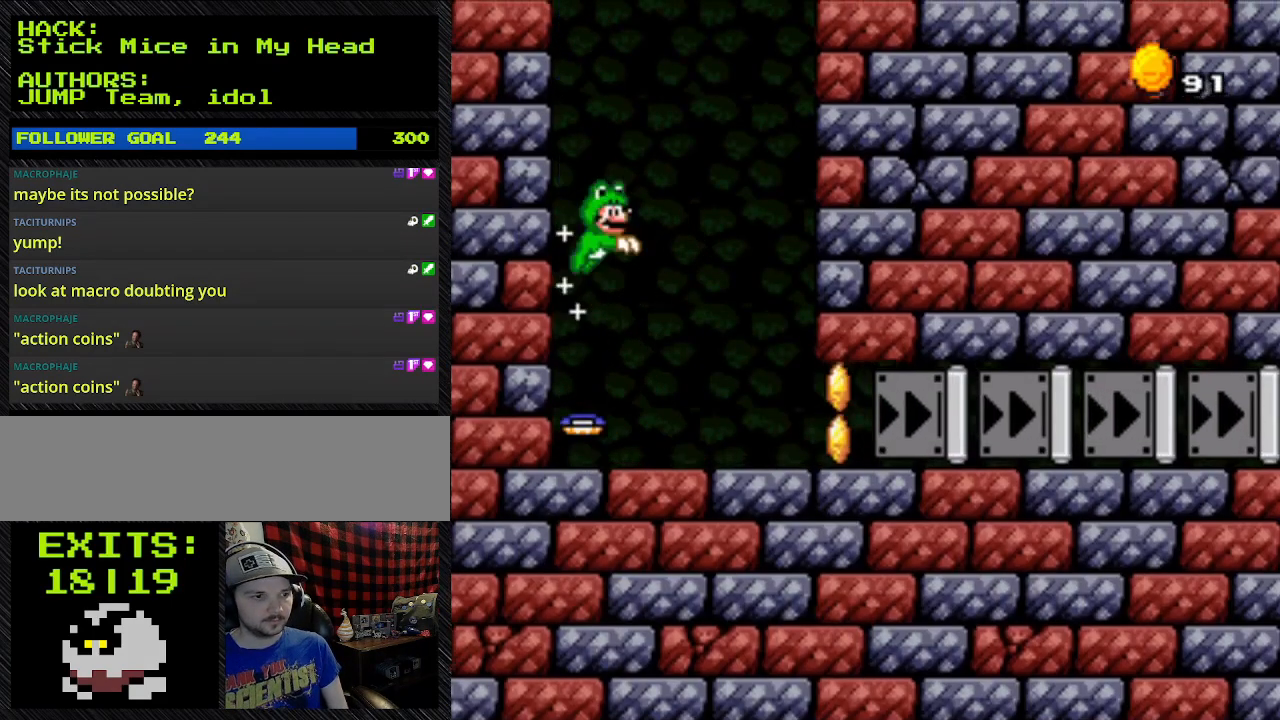
{"buttons": ["B", "Y", "DPAD_RIGHT"], "events": [[233, "B", "down"], [233, "DPAD_LEFT", "up"], [233, "DPAD_RIGHT", "down"], [400, "Y", "down"]]}
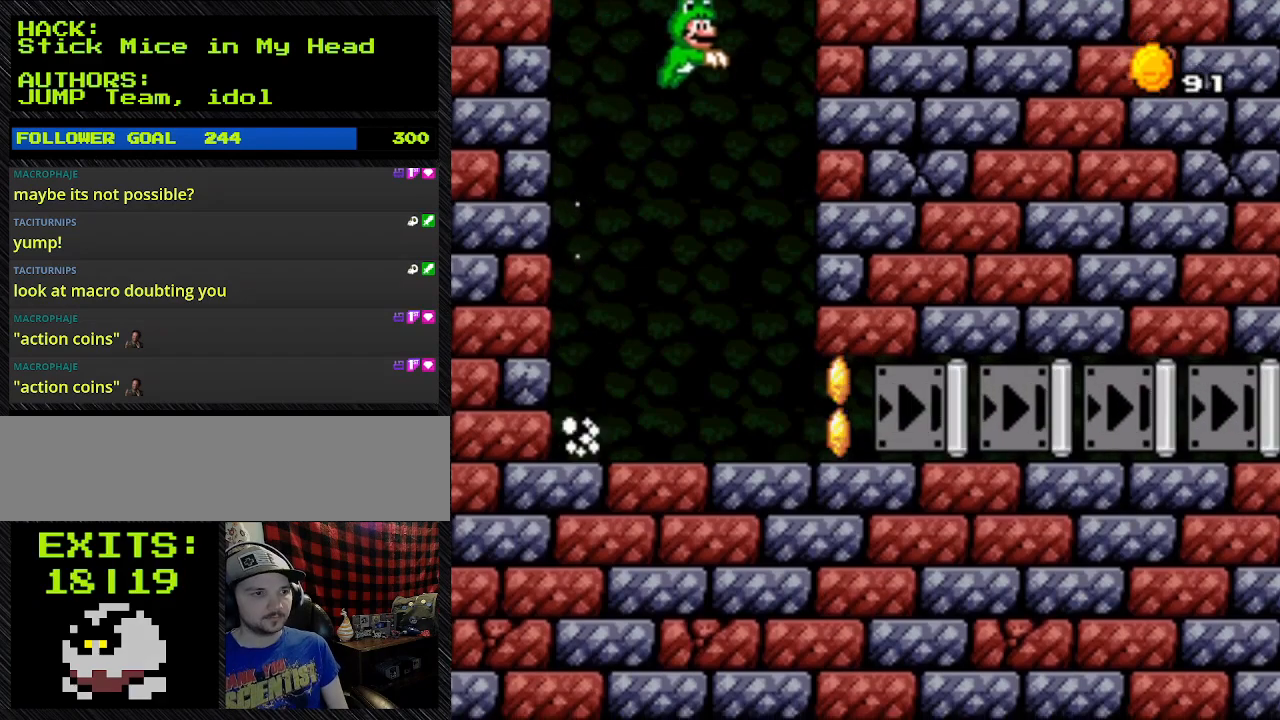
{"buttons": ["Y", "DPAD_RIGHT"], "events": [[267, "B", "up"]]}
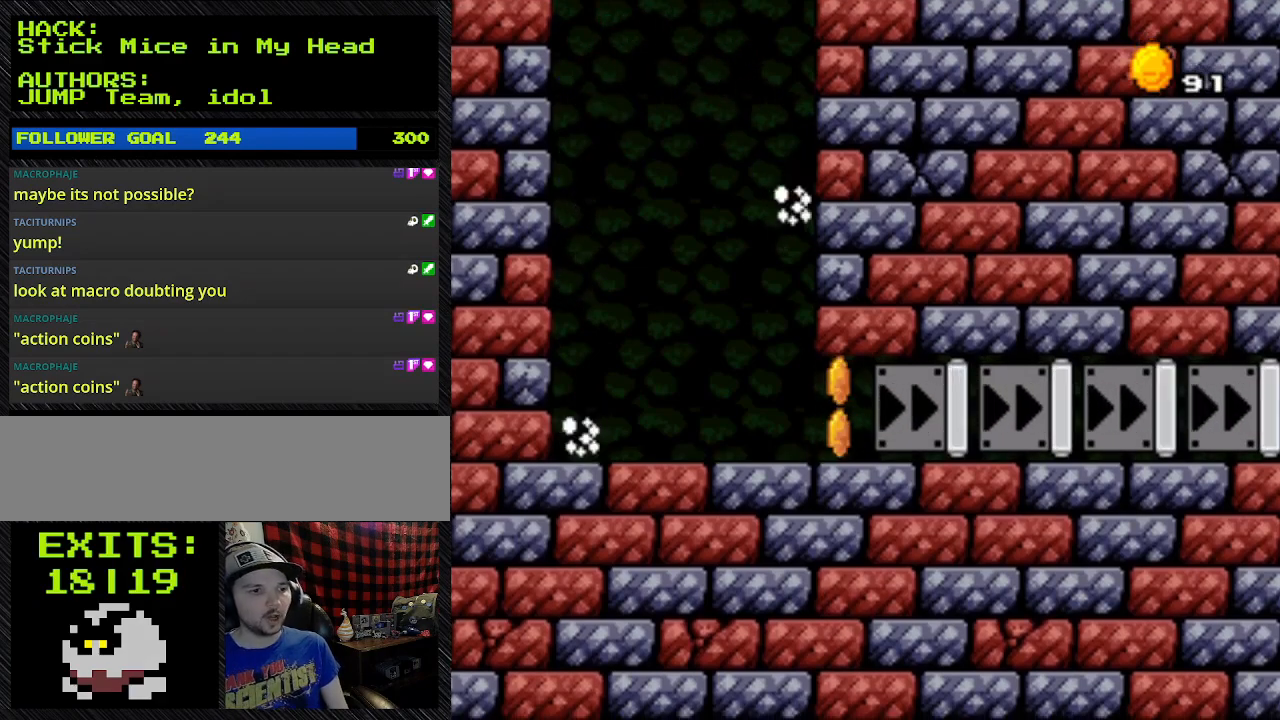
{"buttons": ["B", "Y", "DPAD_RIGHT"], "events": [[100, "L1", "down"], [233, "DPAD_DOWN", "down"], [233, "L1", "up"], [433, "B", "down"], [433, "DPAD_DOWN", "up"]]}